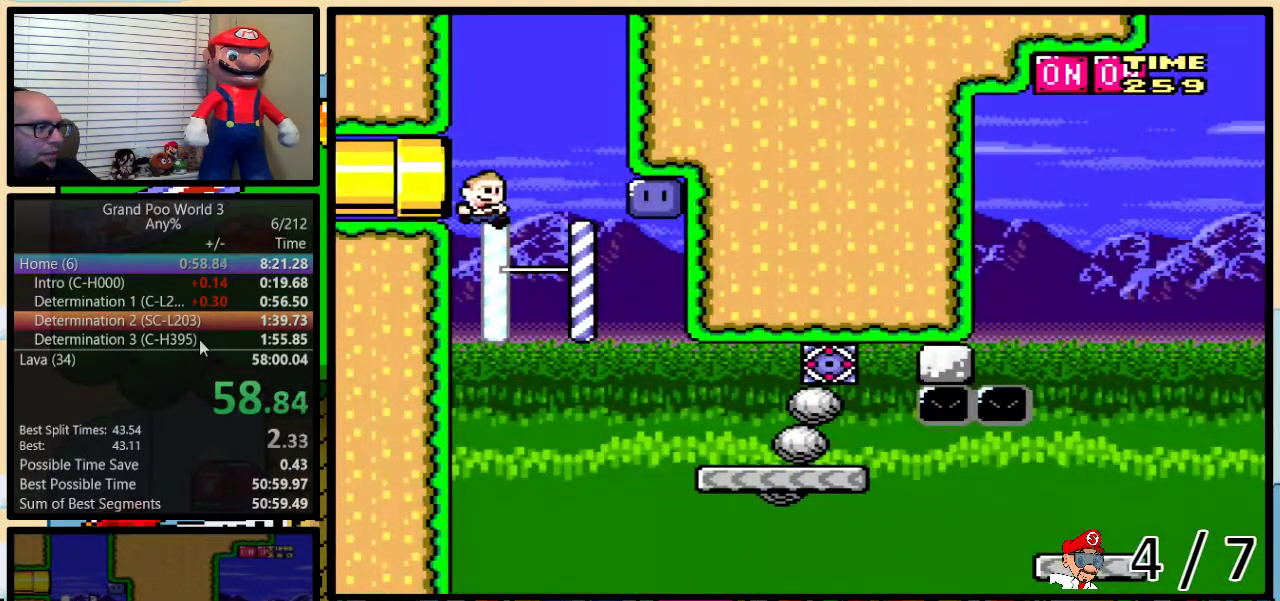
Gameplay with a controller (Nintendo layout); each line is a JSON object with the inputs held at the frame after it. "events" lists button and stick changes between this image and that frame as [ms after this image, input, new state], when the widget could be followed in between. Not read: DPAD_LEFT L3 R3.
{"buttons": ["Y"], "events": [[300, "DPAD_RIGHT", "up"]]}
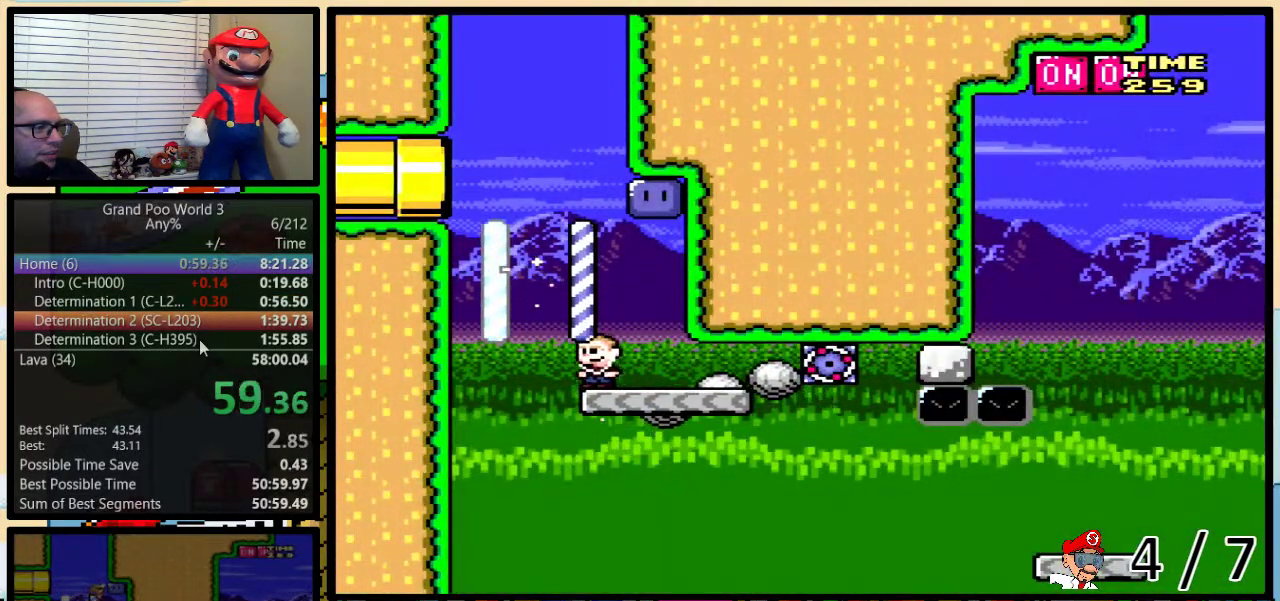
{"buttons": ["B", "Y"], "events": [[33, "B", "down"], [233, "DPAD_RIGHT", "down"], [267, "DPAD_UP", "down"], [350, "B", "up"], [350, "DPAD_UP", "up"], [417, "DPAD_RIGHT", "up"], [450, "B", "down"]]}
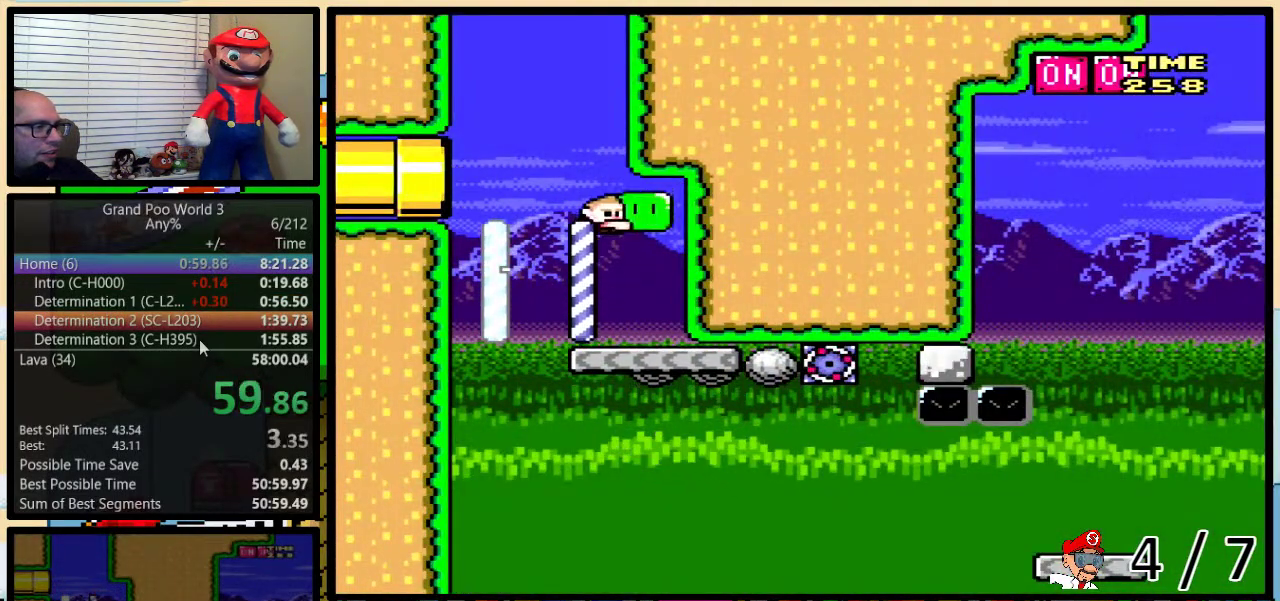
{"buttons": ["B", "Y", "DPAD_UP", "DPAD_RIGHT"], "events": [[383, "DPAD_RIGHT", "down"], [383, "DPAD_UP", "down"]]}
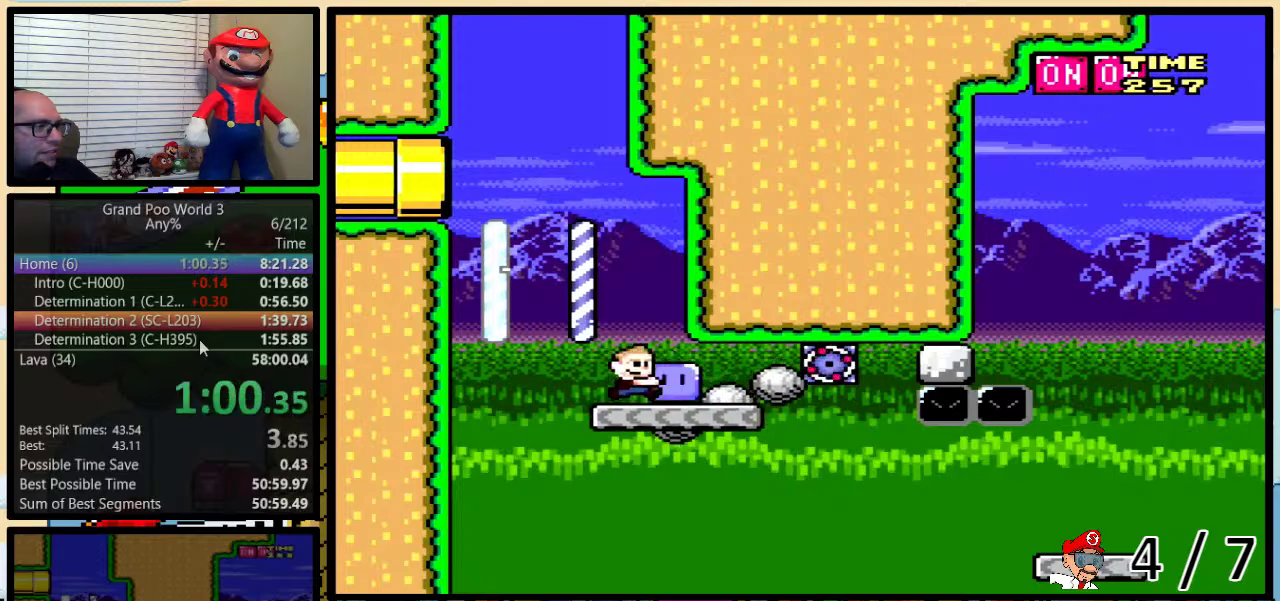
{"buttons": ["B", "Y", "DPAD_UP", "DPAD_RIGHT"], "events": [[33, "DPAD_UP", "up"], [283, "DPAD_UP", "down"]]}
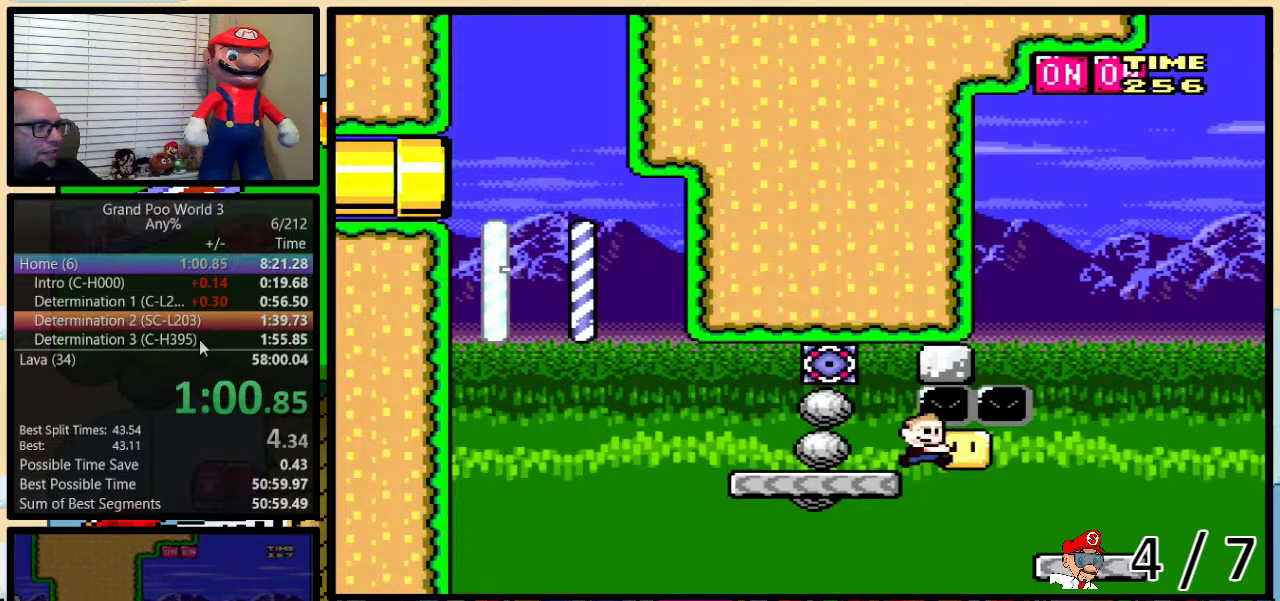
{"buttons": ["B", "Y", "DPAD_UP", "DPAD_RIGHT"], "events": [[33, "B", "up"], [267, "DPAD_RIGHT", "up"], [267, "DPAD_UP", "up"], [283, "B", "down"], [383, "DPAD_UP", "down"], [450, "DPAD_RIGHT", "down"]]}
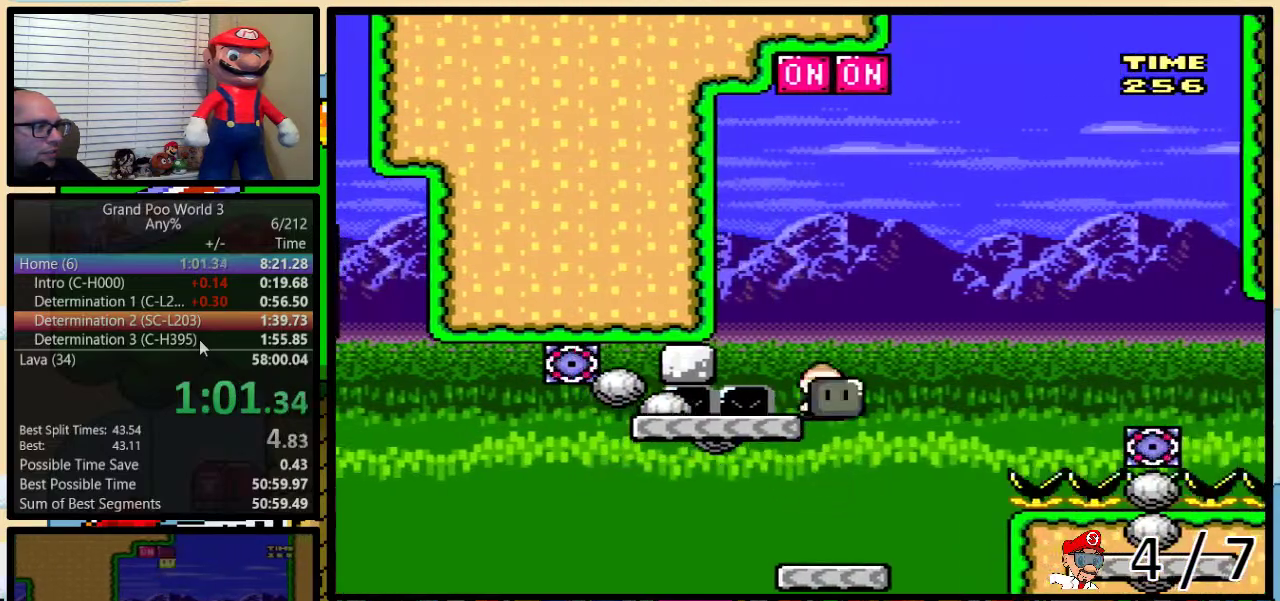
{"buttons": ["Y", "DPAD_UP", "DPAD_RIGHT"], "events": [[33, "DPAD_RIGHT", "up"], [183, "DPAD_UP", "up"], [317, "DPAD_RIGHT", "down"], [350, "B", "up"], [500, "DPAD_UP", "down"]]}
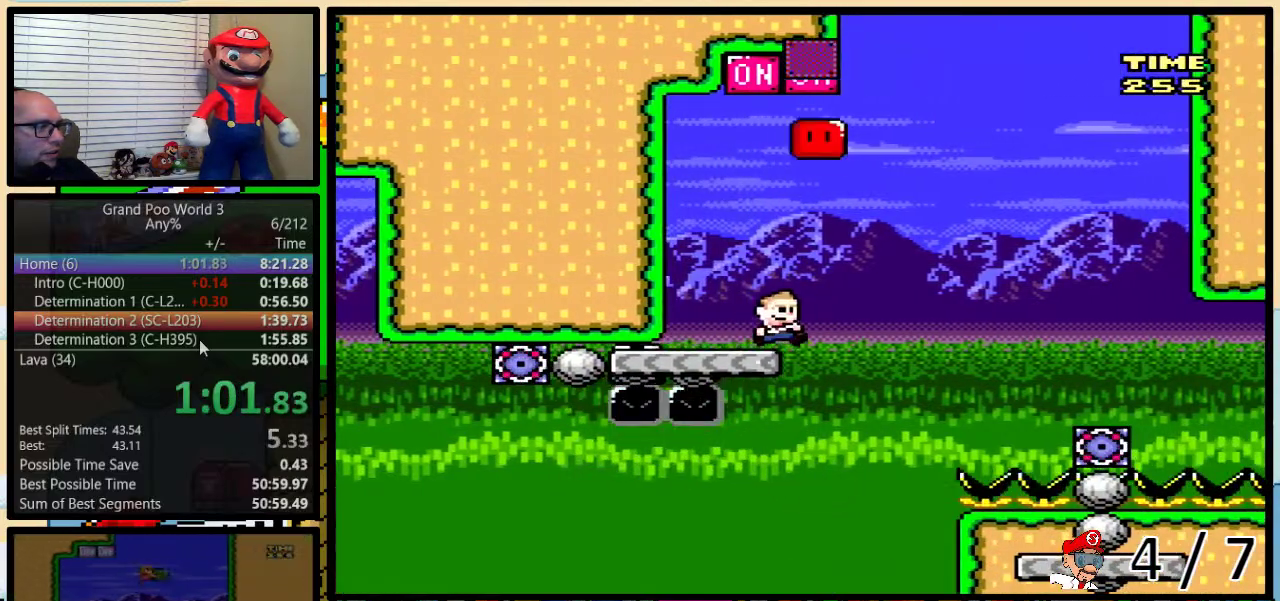
{"buttons": ["Y", "DPAD_RIGHT"], "events": [[33, "B", "down"], [217, "DPAD_UP", "up"], [467, "B", "up"]]}
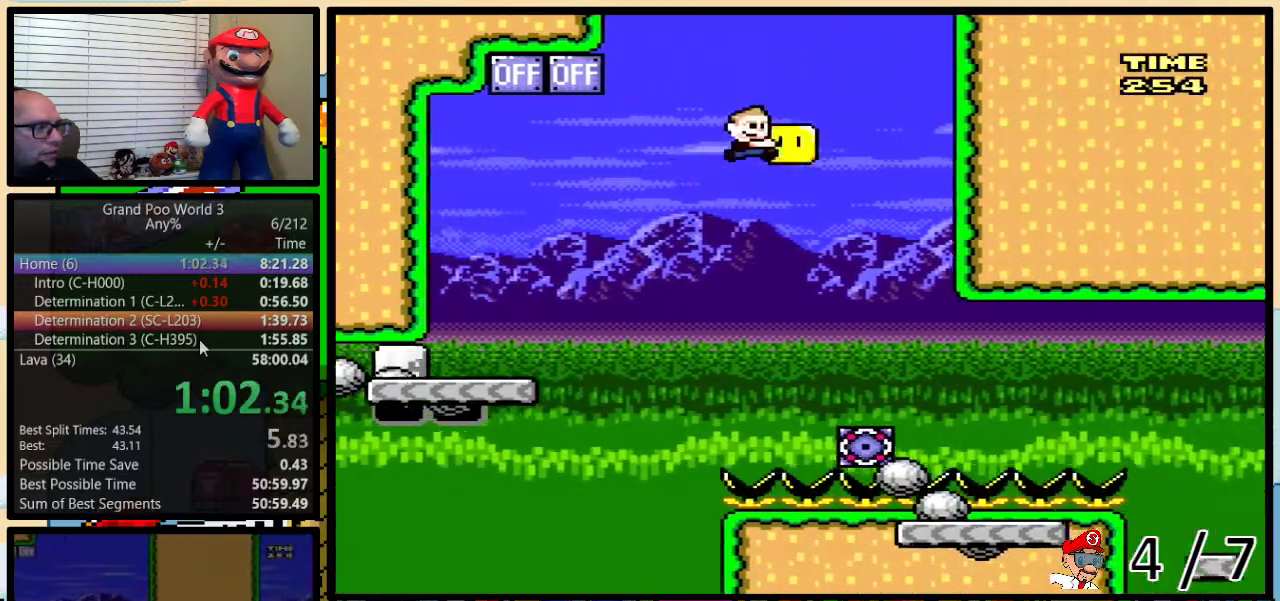
{"buttons": ["DPAD_RIGHT"], "events": [[67, "B", "down"], [433, "Y", "up"], [467, "B", "up"]]}
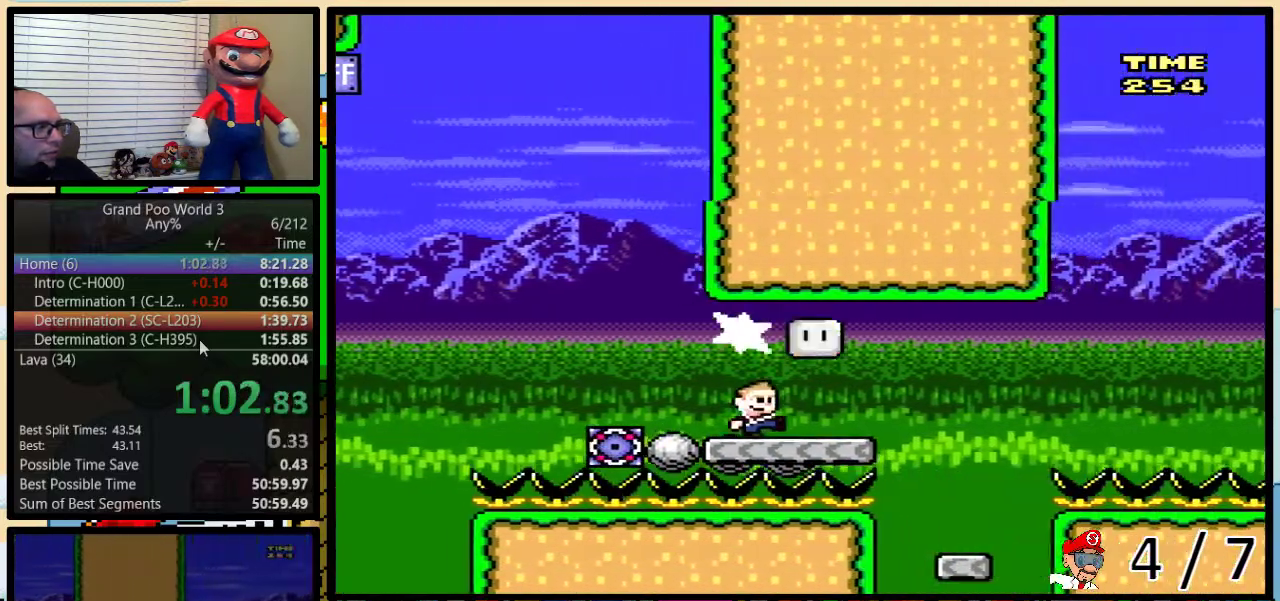
{"buttons": ["X", "DPAD_RIGHT"], "events": [[100, "A", "down"], [100, "X", "down"], [217, "A", "up"], [383, "DPAD_RIGHT", "up"], [500, "DPAD_RIGHT", "down"]]}
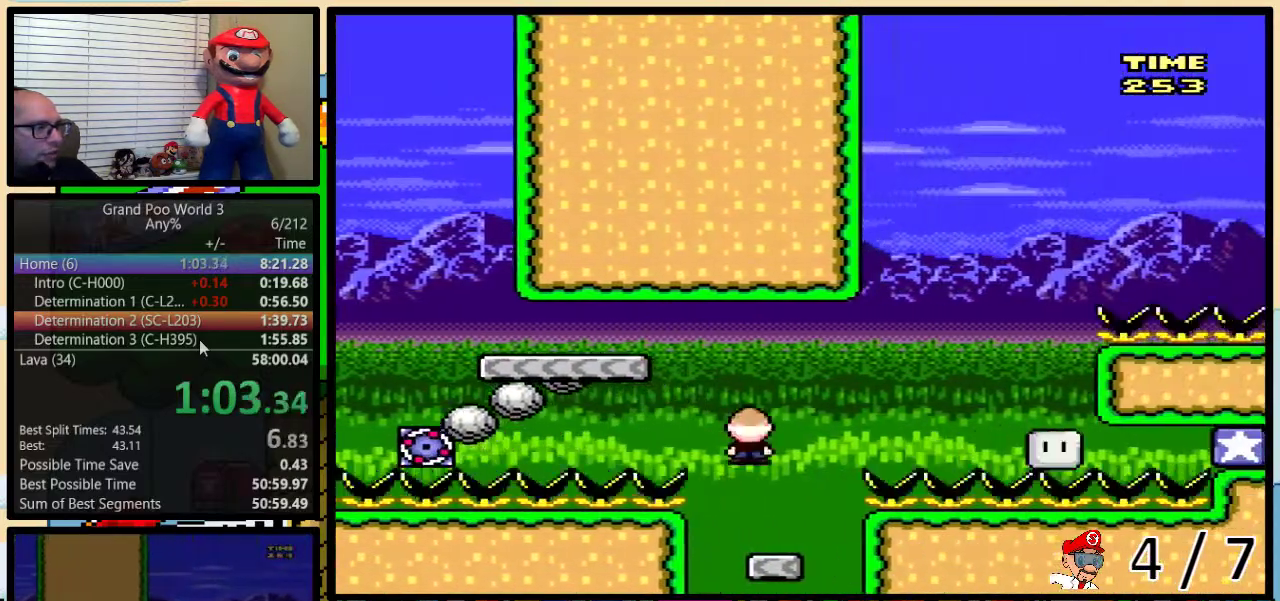
{"buttons": ["A", "X", "DPAD_UP", "DPAD_RIGHT"], "events": [[150, "DPAD_UP", "down"], [183, "A", "down"], [350, "A", "up"], [433, "A", "down"]]}
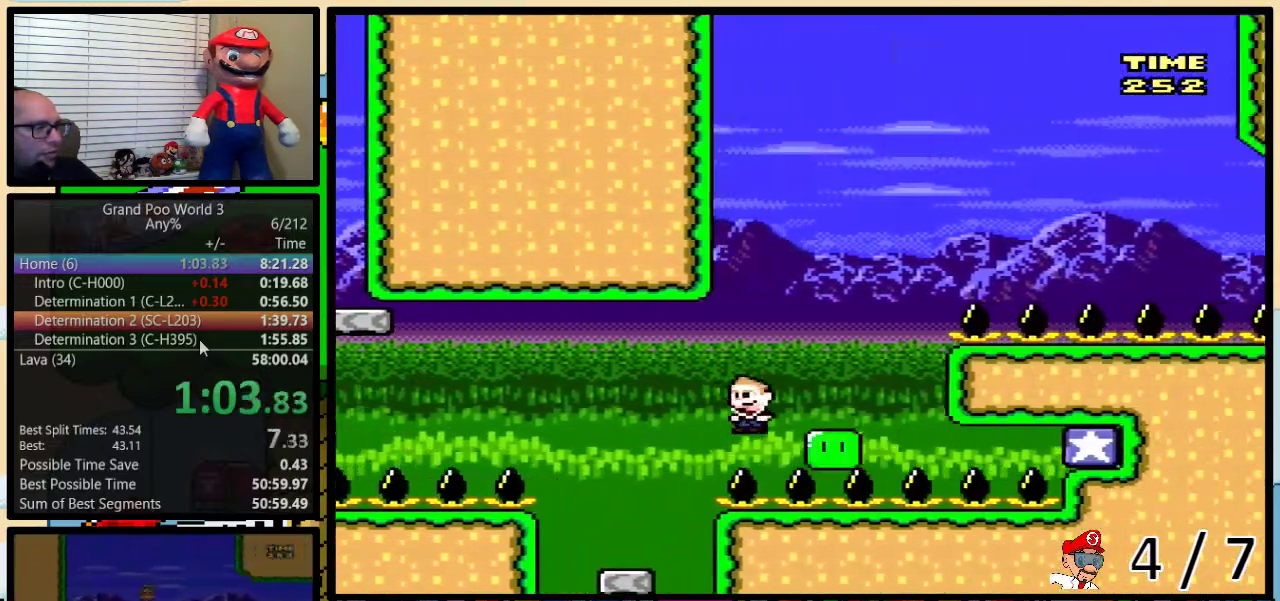
{"buttons": ["A", "Y", "DPAD_UP", "DPAD_RIGHT"], "events": [[100, "Y", "down"], [150, "X", "up"]]}
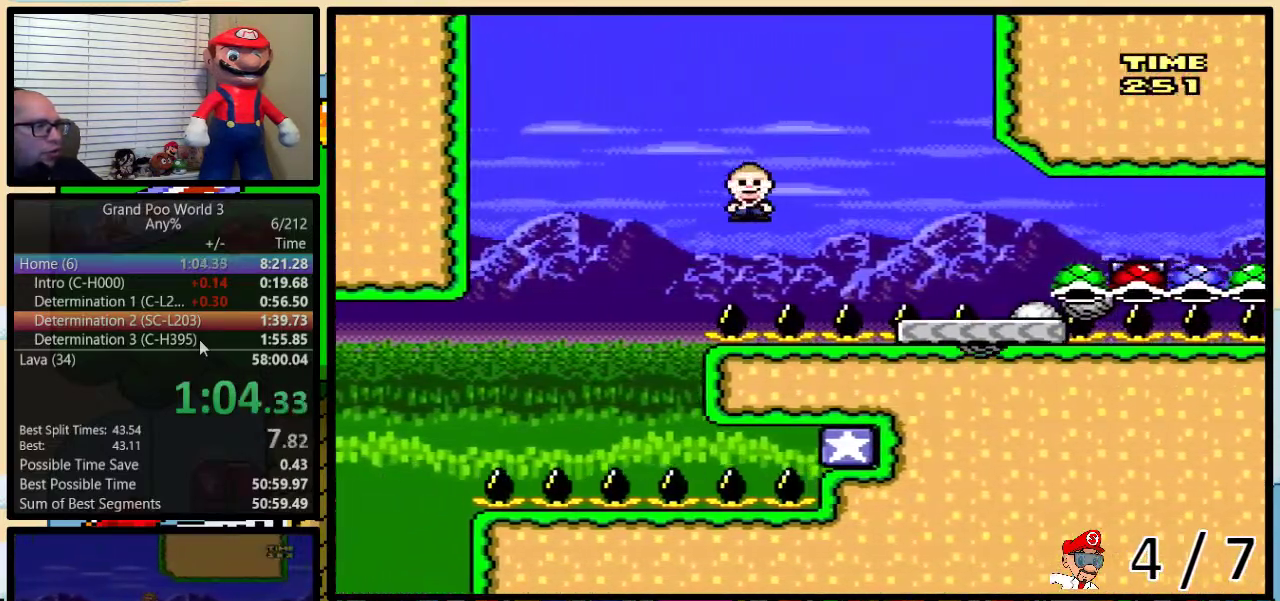
{"buttons": ["Y"], "events": [[133, "A", "up"], [383, "DPAD_UP", "up"], [450, "DPAD_RIGHT", "up"]]}
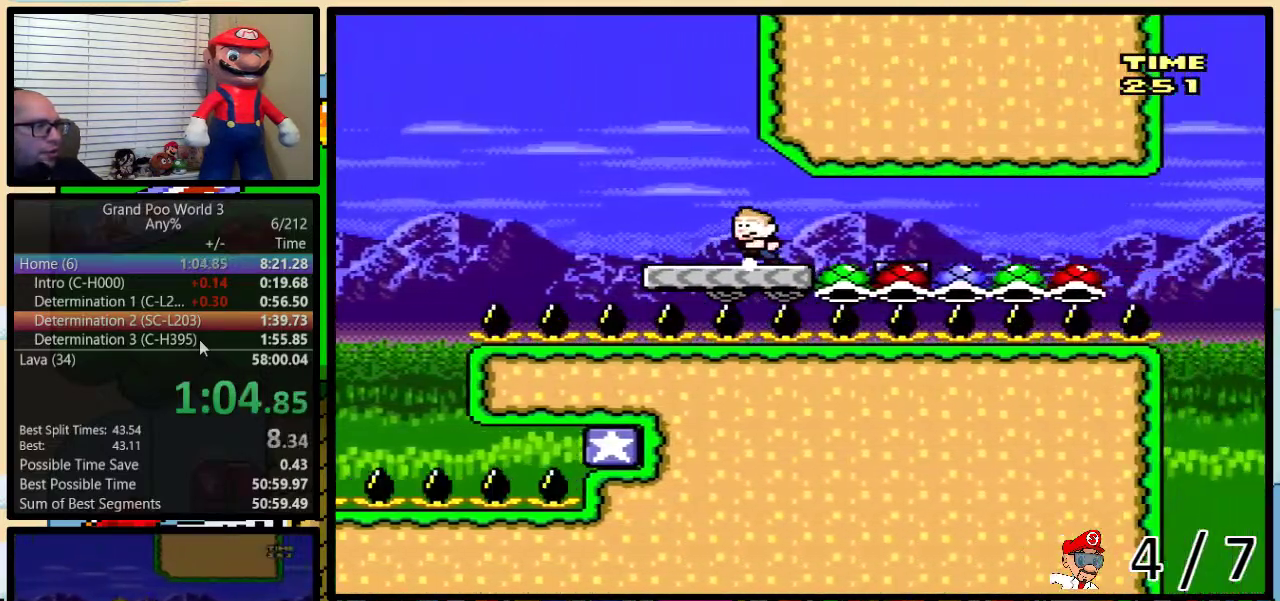
{"buttons": ["A", "Y", "DPAD_UP"], "events": [[450, "A", "down"], [483, "DPAD_UP", "down"]]}
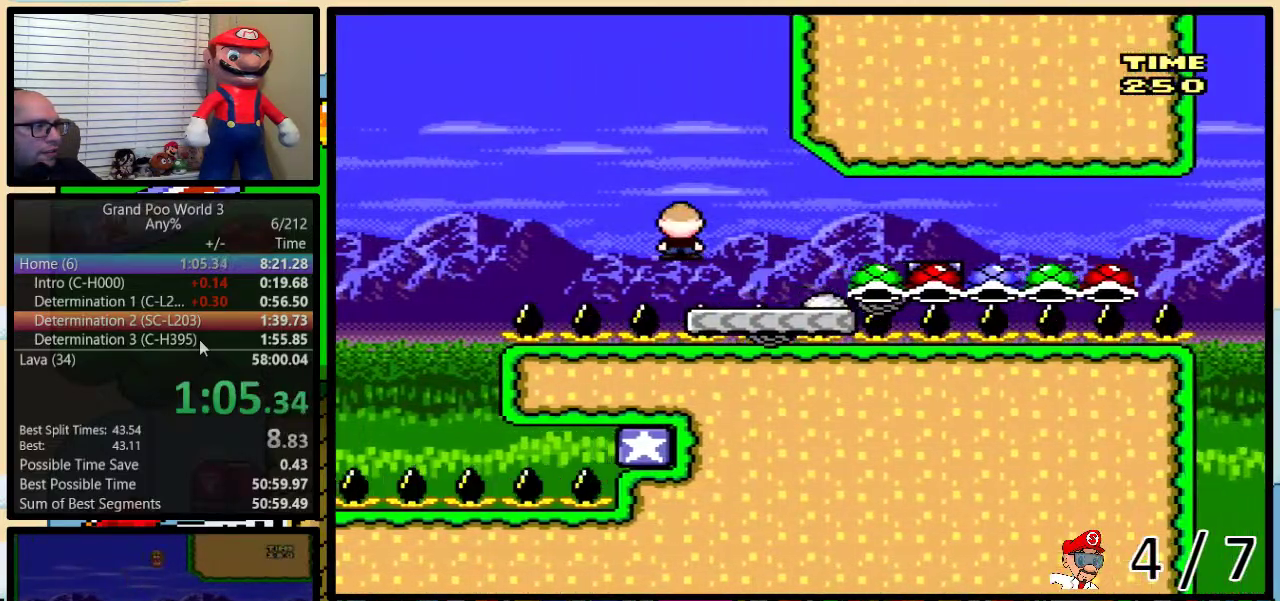
{"buttons": ["A", "Y", "DPAD_UP", "DPAD_RIGHT"], "events": [[50, "DPAD_RIGHT", "down"], [50, "DPAD_UP", "up"], [333, "DPAD_RIGHT", "up"], [450, "DPAD_RIGHT", "down"], [450, "DPAD_UP", "down"]]}
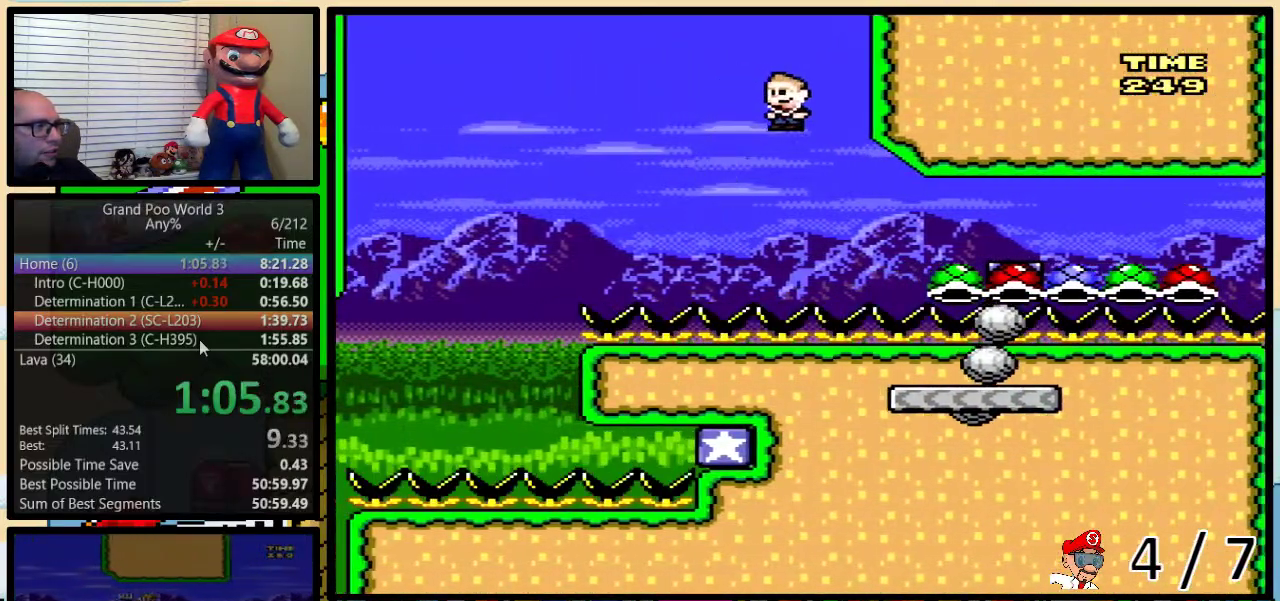
{"buttons": ["A", "Y", "DPAD_UP", "DPAD_RIGHT"], "events": [[17, "DPAD_UP", "up"], [67, "DPAD_RIGHT", "up"], [167, "DPAD_RIGHT", "down"], [167, "DPAD_UP", "down"]]}
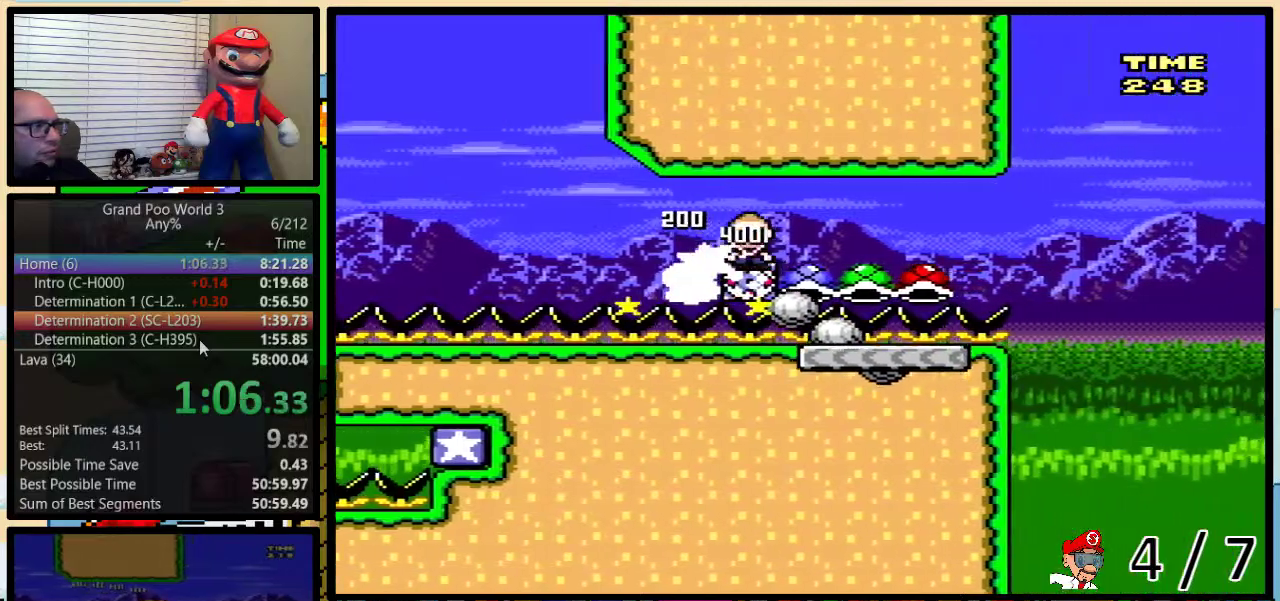
{"buttons": ["Y", "DPAD_UP", "DPAD_RIGHT"], "events": [[100, "DPAD_UP", "up"], [150, "DPAD_RIGHT", "up"], [250, "DPAD_UP", "down"], [283, "DPAD_RIGHT", "down"], [317, "DPAD_UP", "up"], [400, "A", "up"], [467, "DPAD_UP", "down"]]}
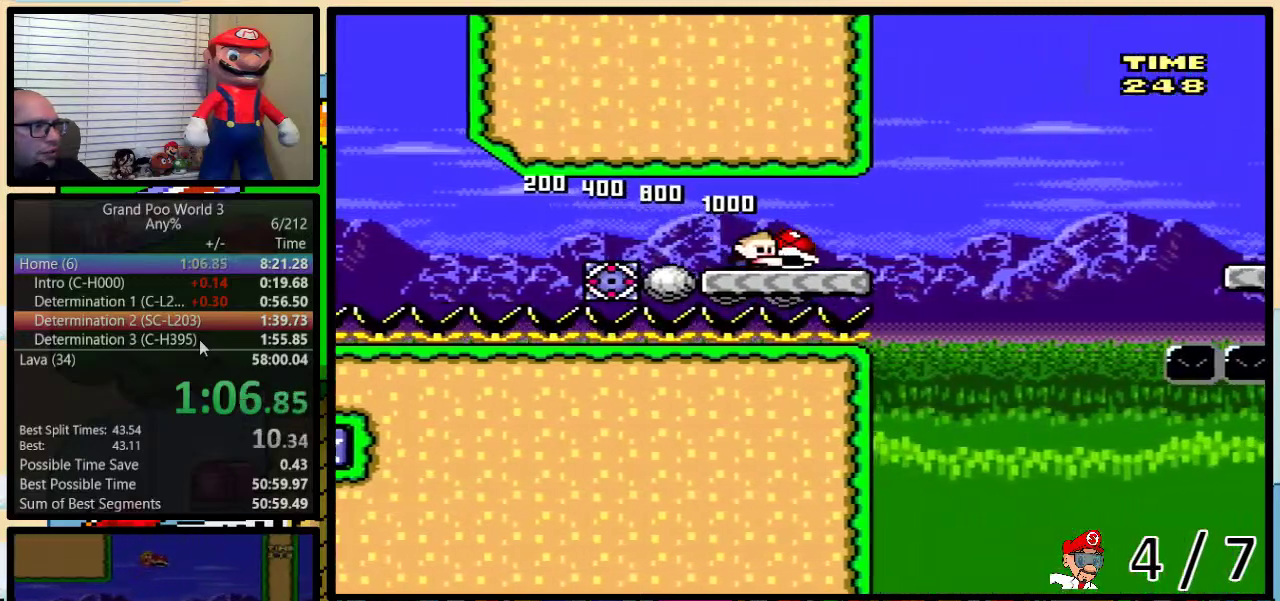
{"buttons": ["Y", "DPAD_UP", "DPAD_RIGHT"], "events": [[283, "B", "down"], [417, "B", "up"]]}
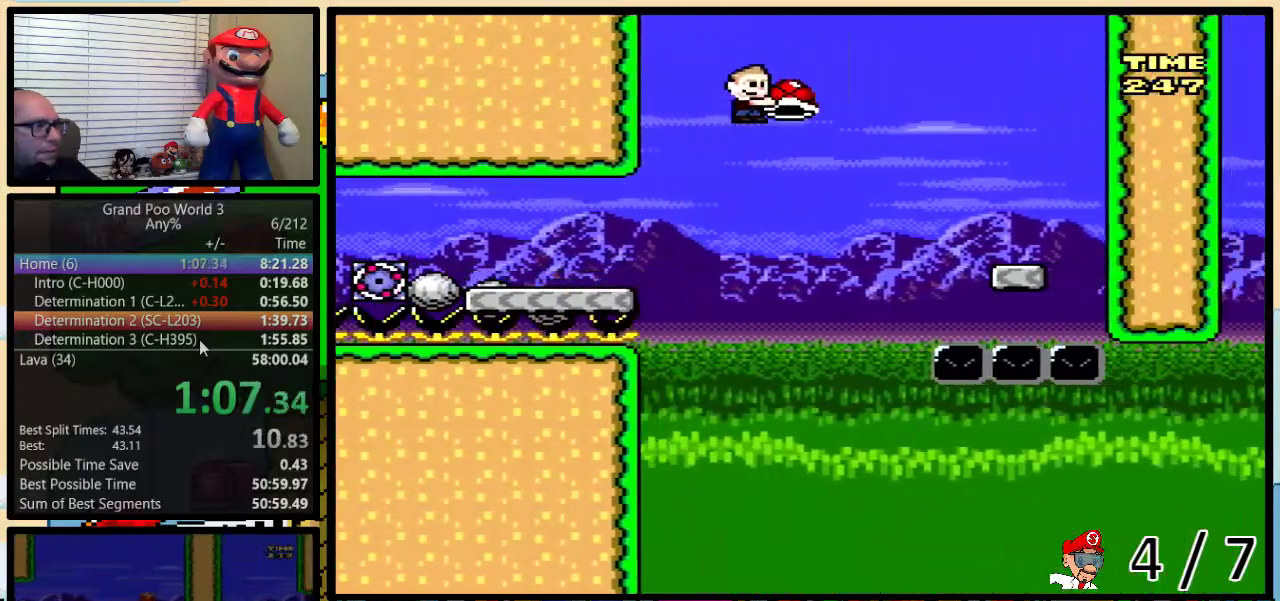
{"buttons": ["Y"], "events": [[67, "B", "down"], [333, "DPAD_UP", "up"], [367, "B", "up"], [450, "DPAD_RIGHT", "up"]]}
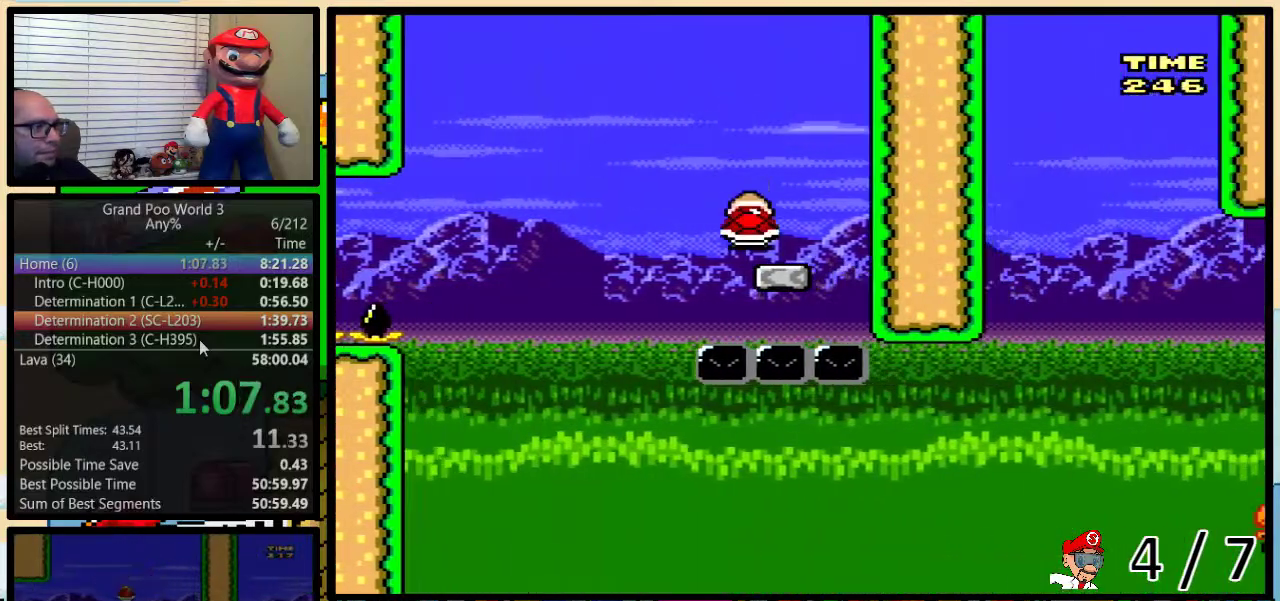
{"buttons": ["Y", "DPAD_RIGHT"], "events": [[83, "B", "down"], [150, "B", "up"], [483, "DPAD_RIGHT", "down"]]}
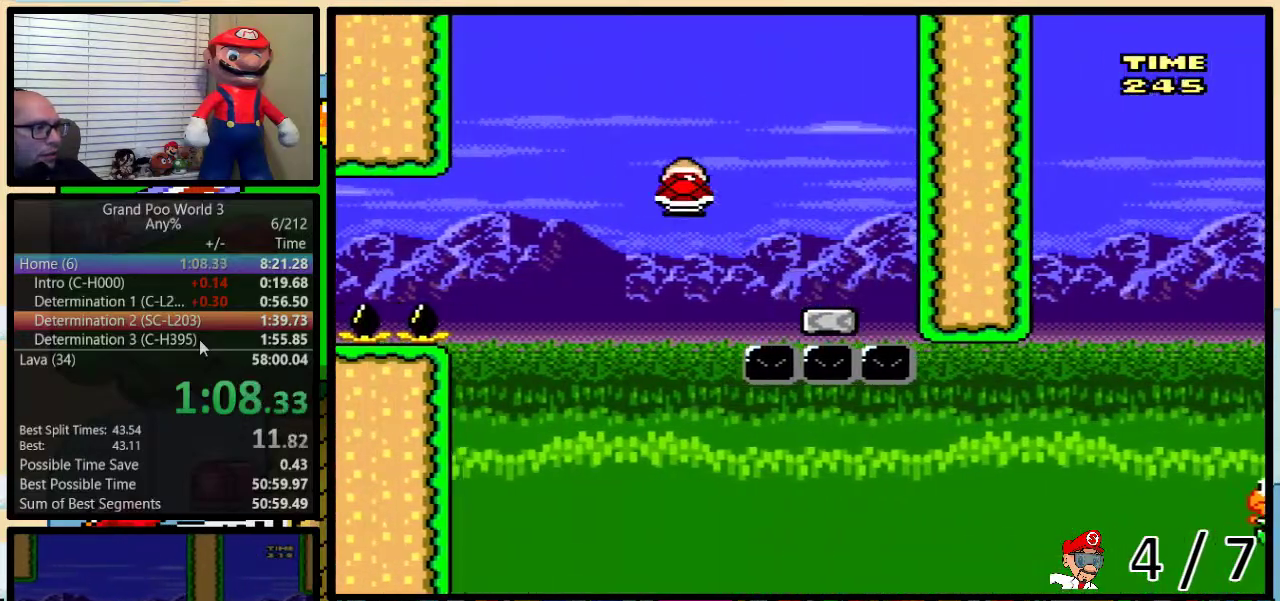
{"buttons": ["Y", "DPAD_UP", "DPAD_RIGHT"], "events": [[50, "DPAD_UP", "down"], [117, "B", "down"], [500, "B", "up"]]}
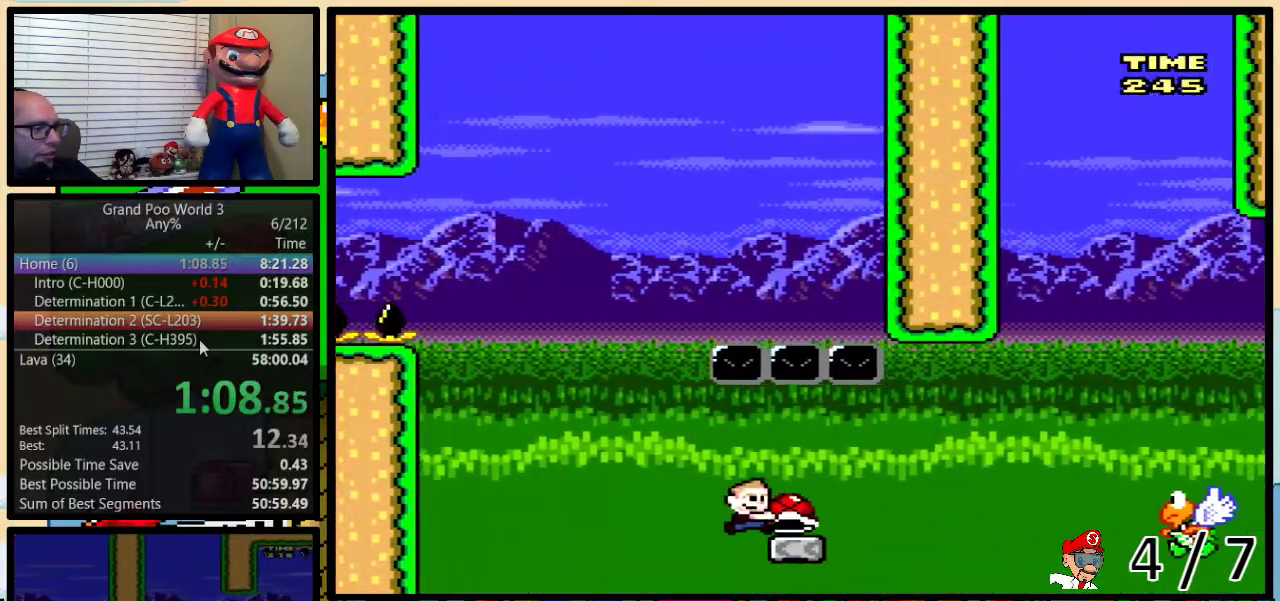
{"buttons": ["Y", "DPAD_UP", "DPAD_RIGHT"], "events": [[167, "B", "down"], [433, "B", "up"]]}
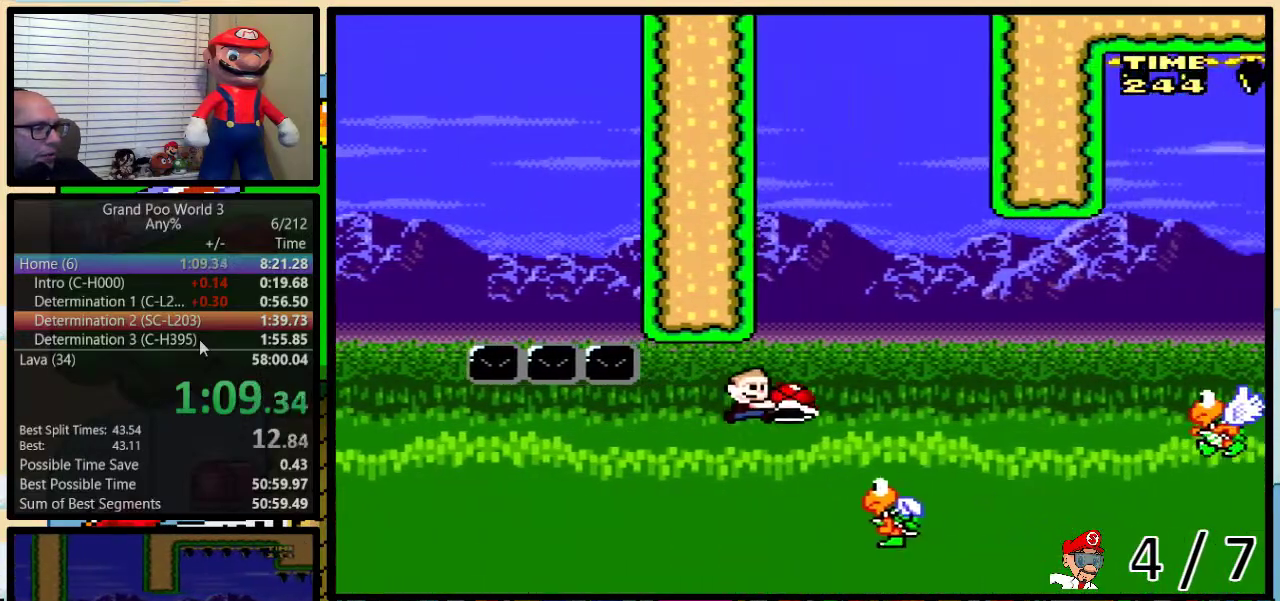
{"buttons": ["Y", "DPAD_UP", "DPAD_RIGHT"], "events": [[183, "B", "down"], [400, "B", "up"]]}
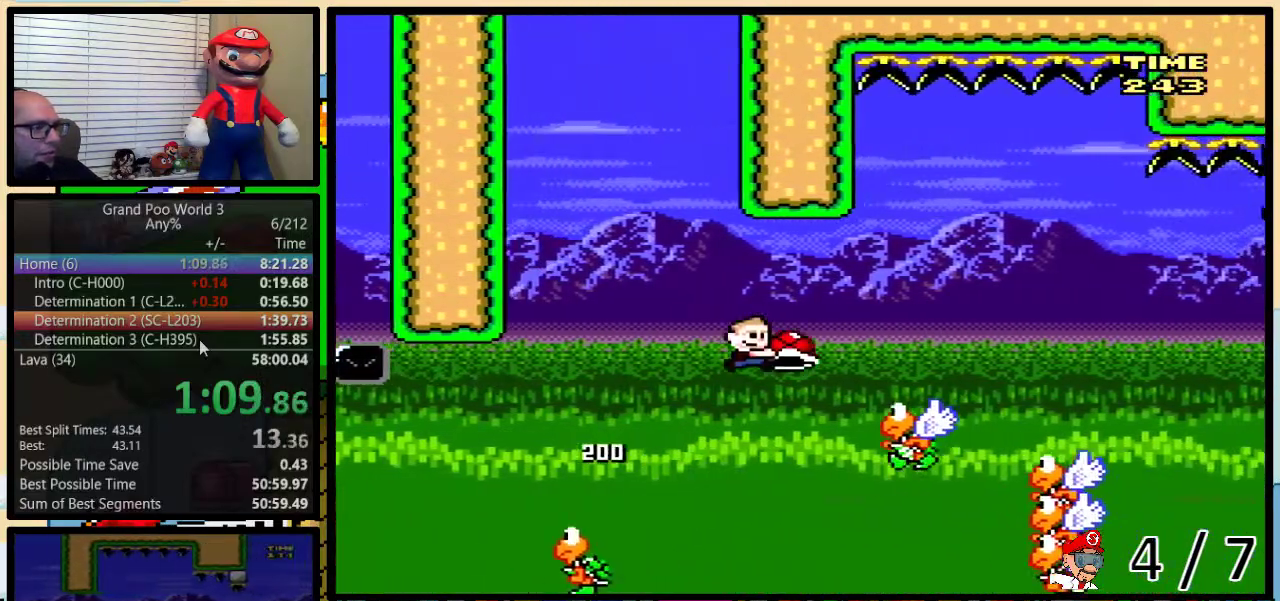
{"buttons": ["B", "Y", "DPAD_RIGHT"], "events": [[167, "DPAD_UP", "up"], [367, "B", "down"]]}
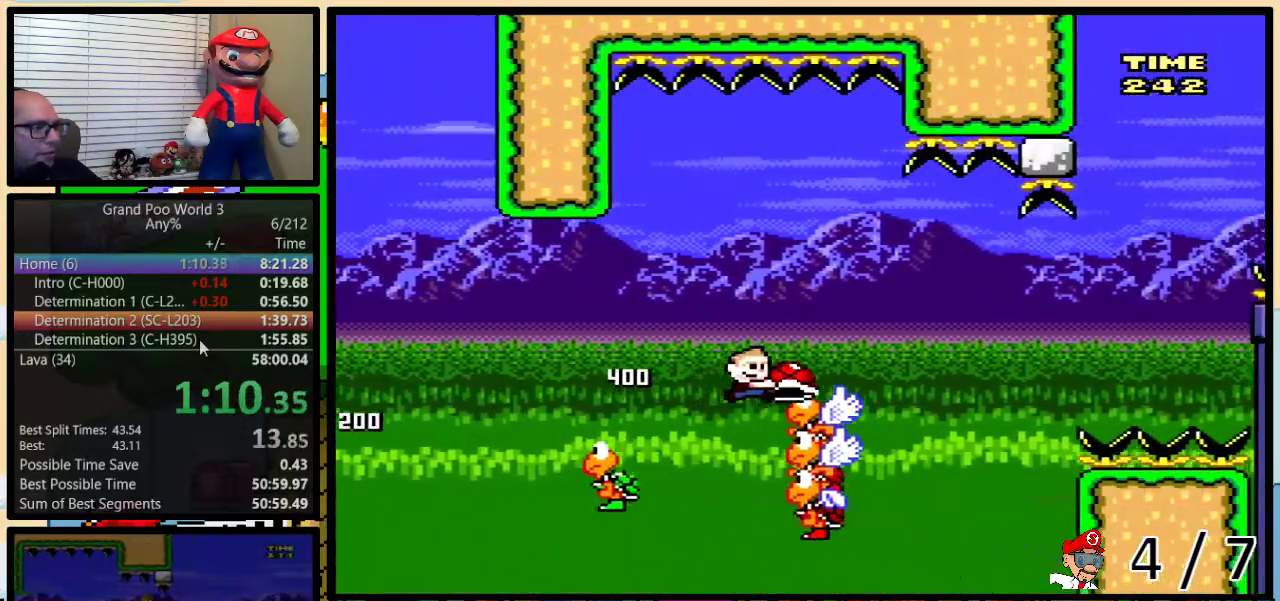
{"buttons": ["B", "Y", "DPAD_RIGHT"], "events": [[217, "B", "up"], [500, "B", "down"]]}
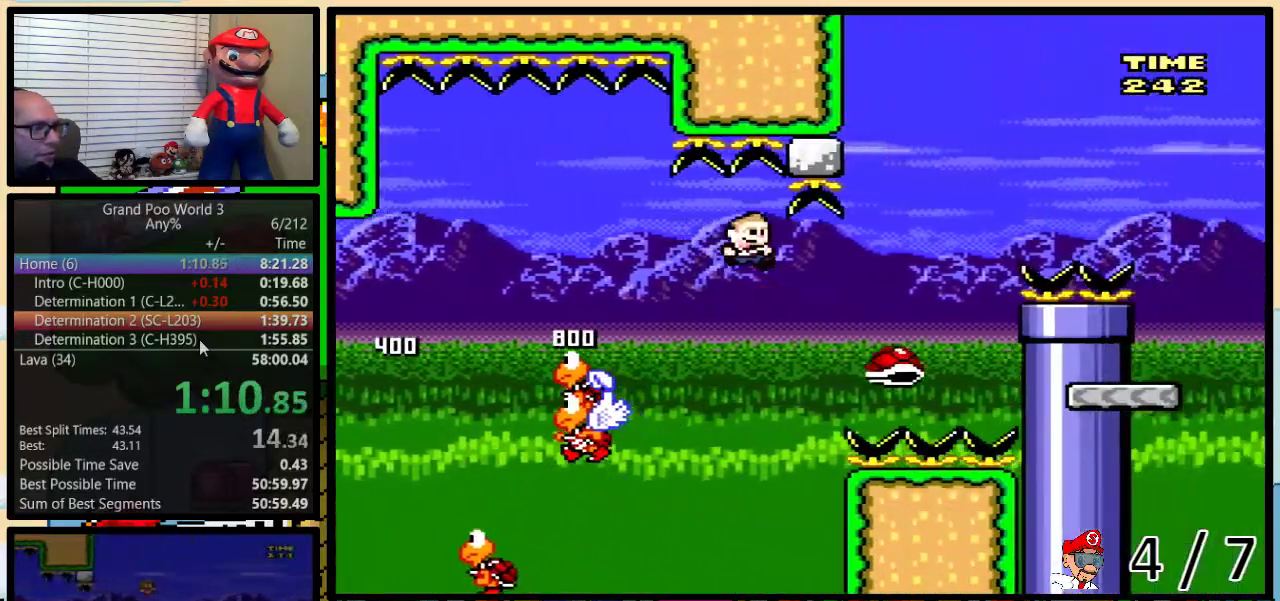
{"buttons": ["B", "Y", "DPAD_UP", "DPAD_RIGHT"], "events": [[183, "DPAD_UP", "down"]]}
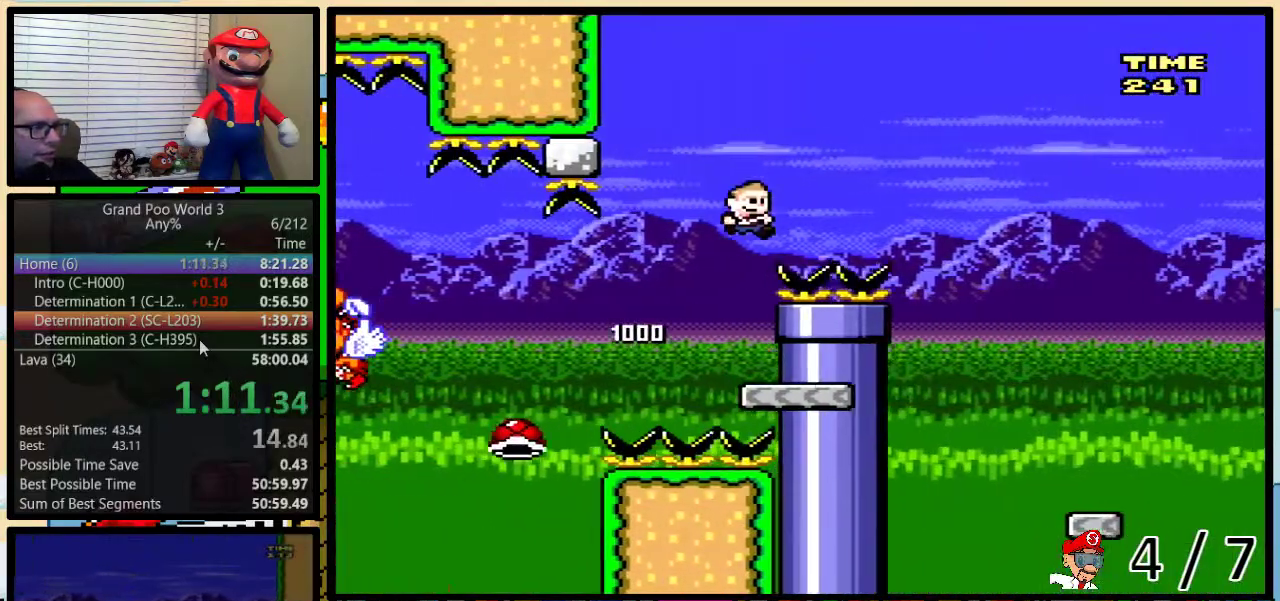
{"buttons": ["Y", "DPAD_RIGHT"], "events": [[50, "B", "up"], [50, "DPAD_UP", "up"], [233, "B", "down"], [283, "B", "up"]]}
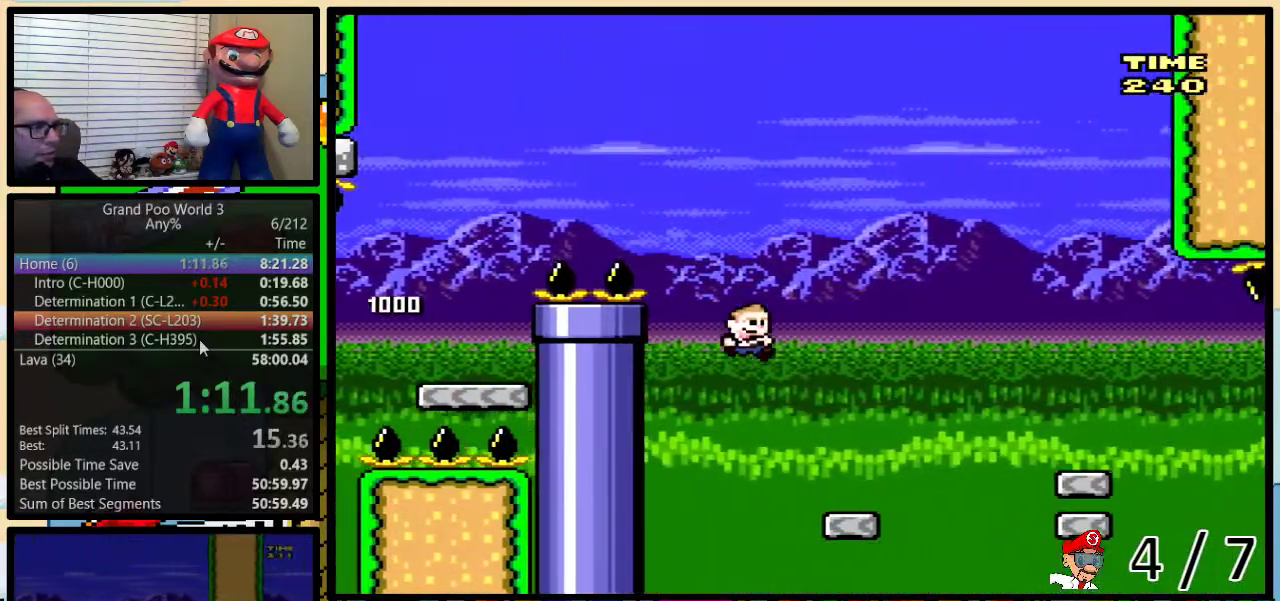
{"buttons": ["Y", "DPAD_UP", "DPAD_RIGHT"], "events": [[133, "DPAD_RIGHT", "up"], [200, "DPAD_RIGHT", "down"], [267, "DPAD_UP", "down"], [283, "A", "down"], [350, "A", "up"]]}
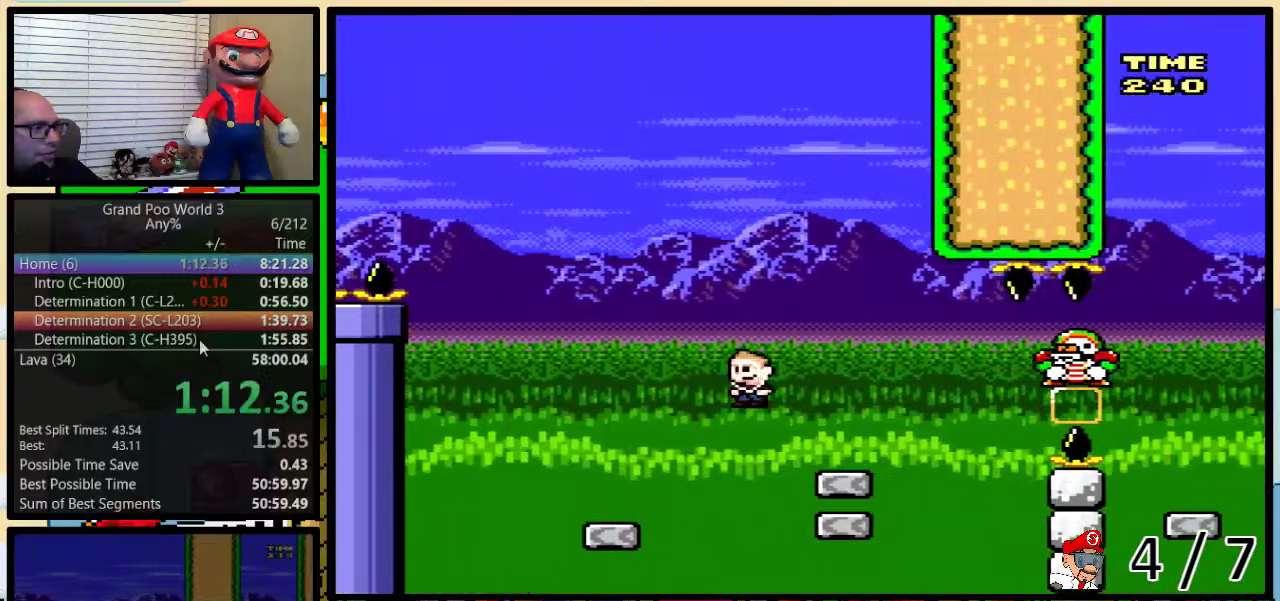
{"buttons": ["Y"], "events": [[117, "DPAD_RIGHT", "up"], [117, "DPAD_UP", "up"]]}